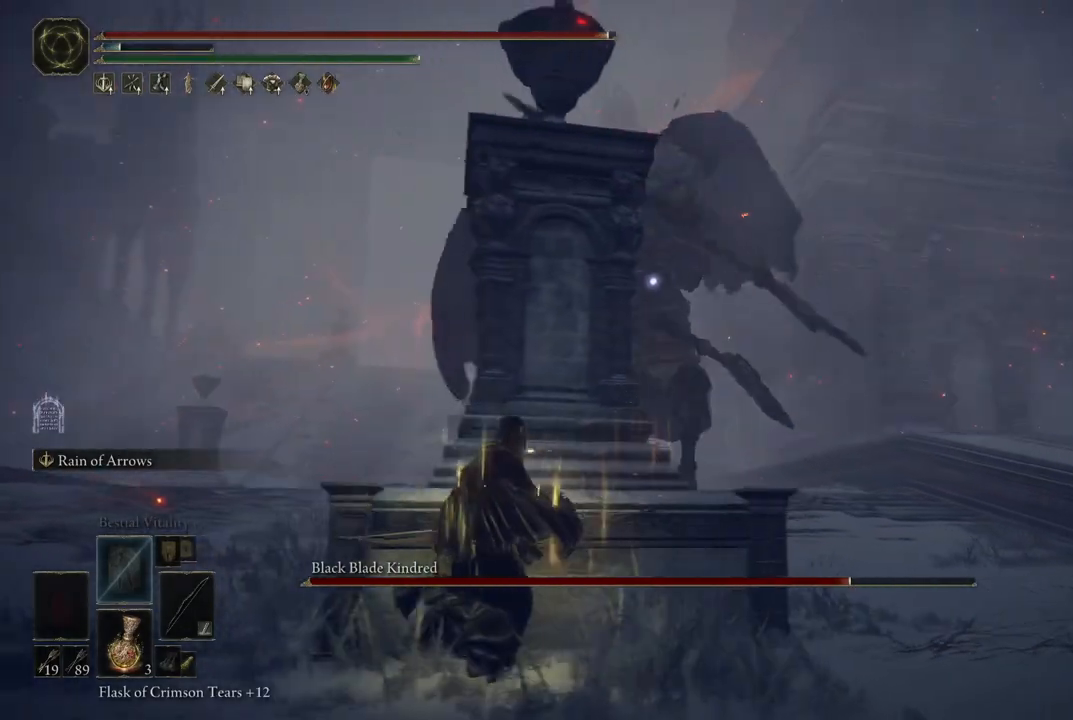
Gameplay with a controller (Xbox layout); each line is a JSON object with the inputs held at the frame after it (dt_ms = milliseconds from this image to that frame). "events" lists button and stick changes between this image and that frame as [ms after this image, input, new state], when the widget could be followed in between. Not read: L3 R3 Y.
{"dt_ms": 500, "buttons": [], "left_stick": "down", "right_stick": "center", "events": [[33, "left_stick", "center"], [367, "left_stick", "down"]]}
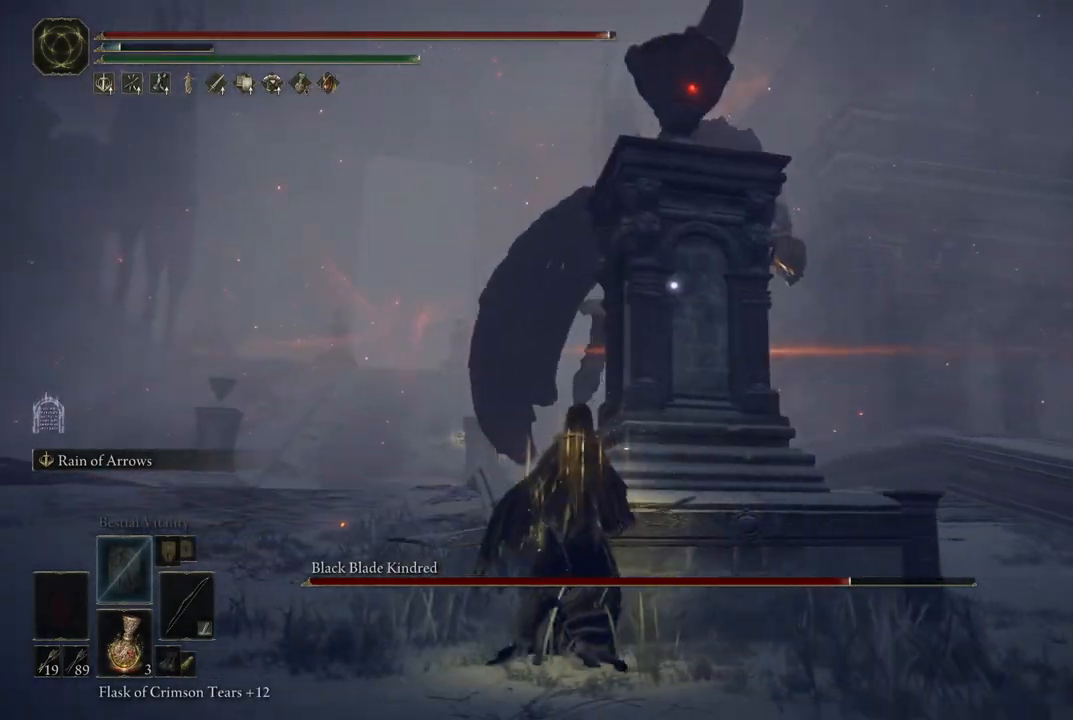
{"dt_ms": 500, "buttons": [], "left_stick": "down", "right_stick": "center", "events": []}
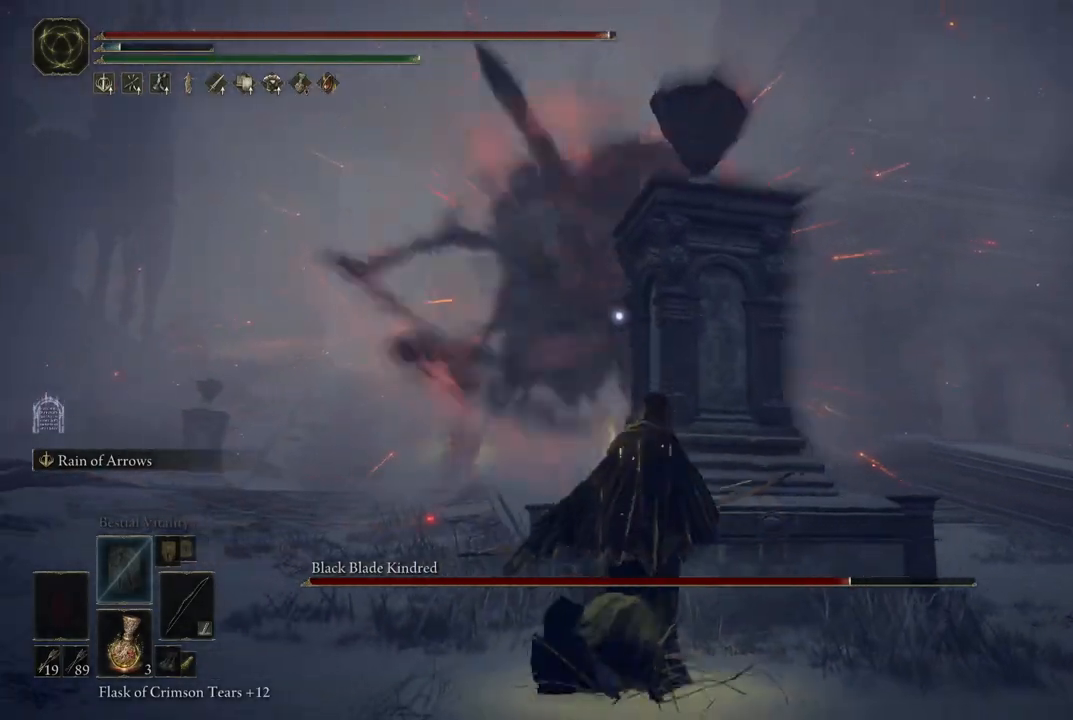
{"dt_ms": 500, "buttons": [], "left_stick": "down", "right_stick": "center", "events": [[150, "B", "down"], [267, "B", "up"]]}
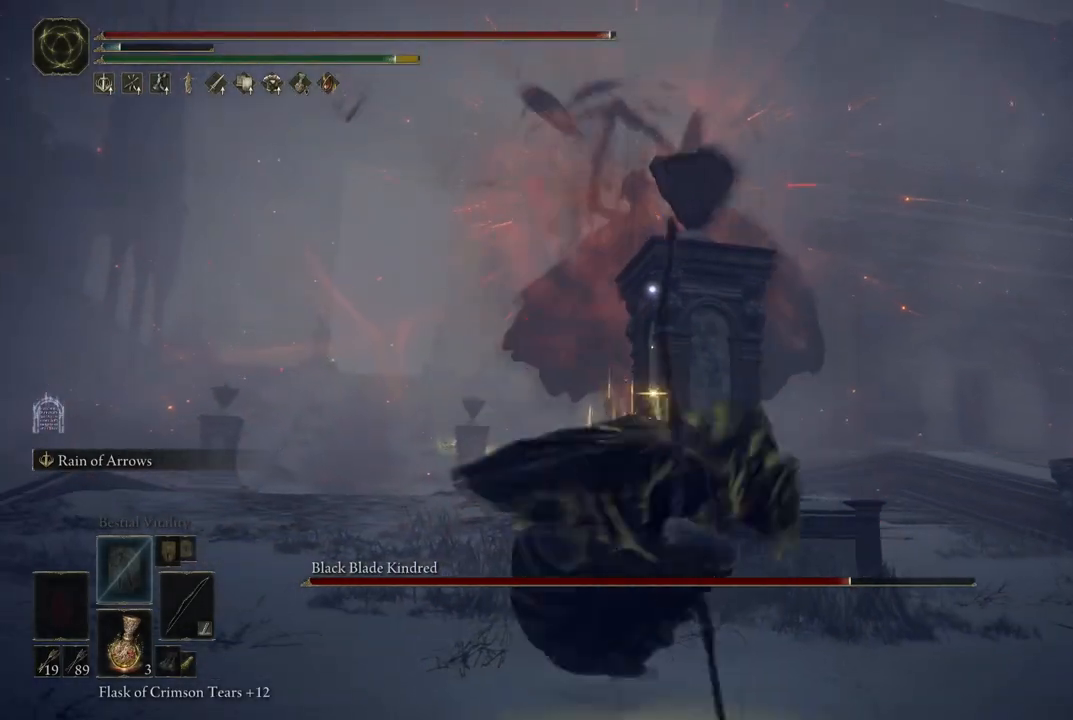
{"dt_ms": 500, "buttons": [], "left_stick": "right", "right_stick": "center", "events": [[83, "left_stick", "center"], [233, "left_stick", "up-right"], [467, "left_stick", "right"]]}
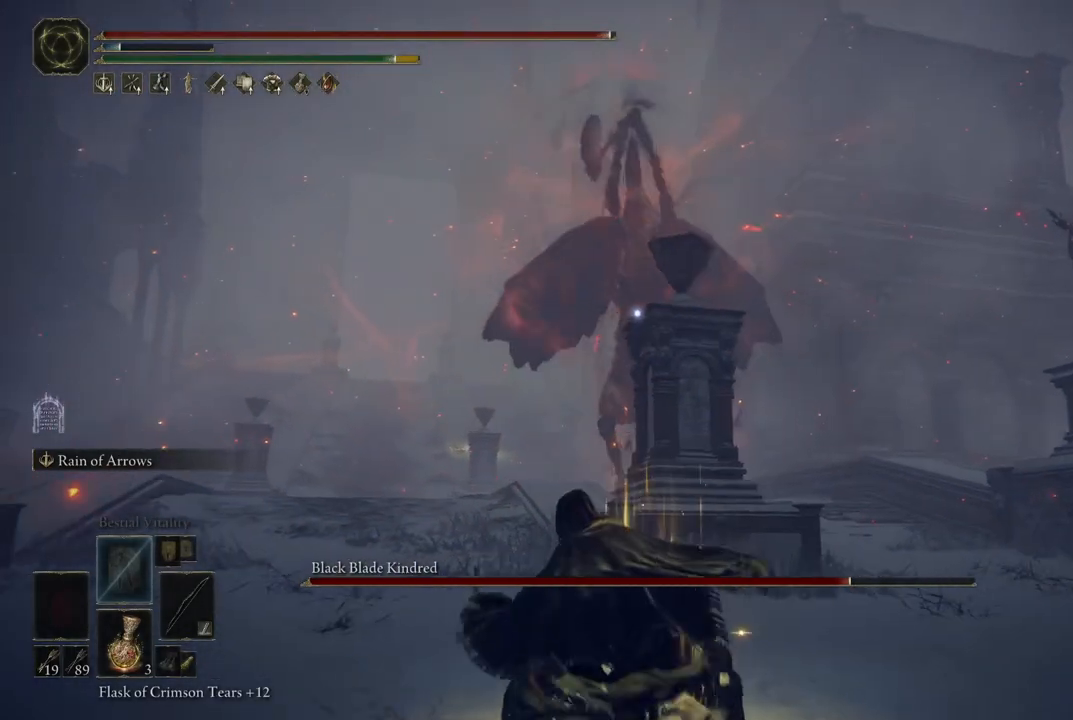
{"dt_ms": 500, "buttons": [], "left_stick": "up", "right_stick": "center", "events": [[267, "left_stick", "up-right"], [400, "left_stick", "up"]]}
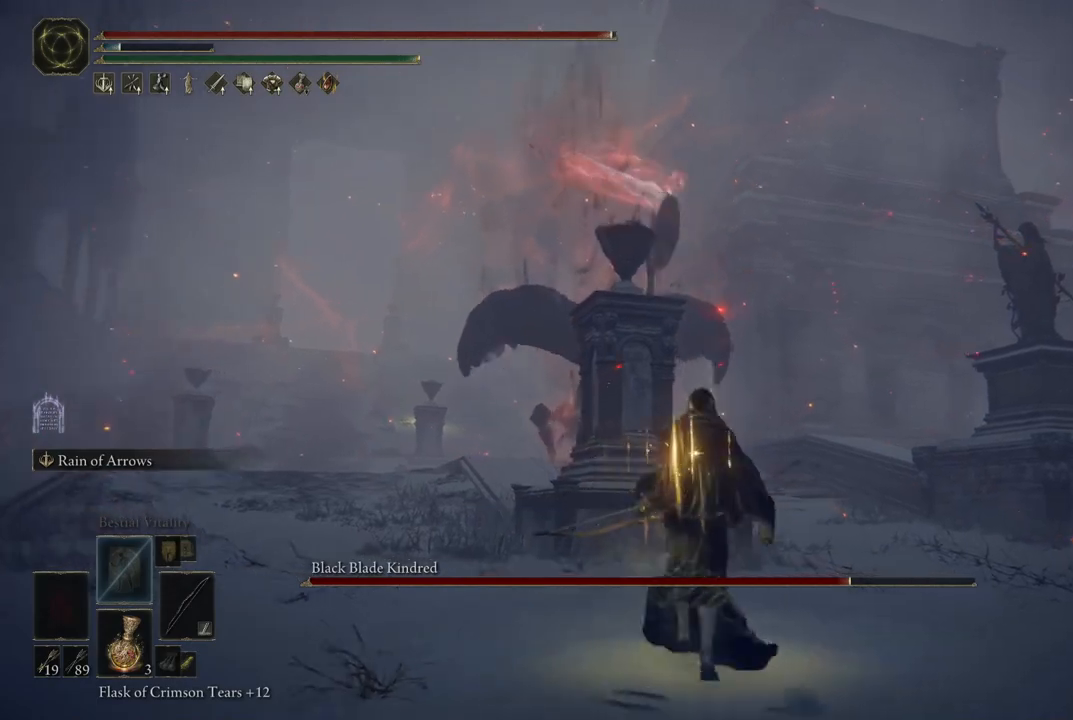
{"dt_ms": 500, "buttons": ["L2", "R1"], "left_stick": "center", "right_stick": "center", "events": [[183, "L2", "down"], [200, "left_stick", "center"], [467, "R1", "down"]]}
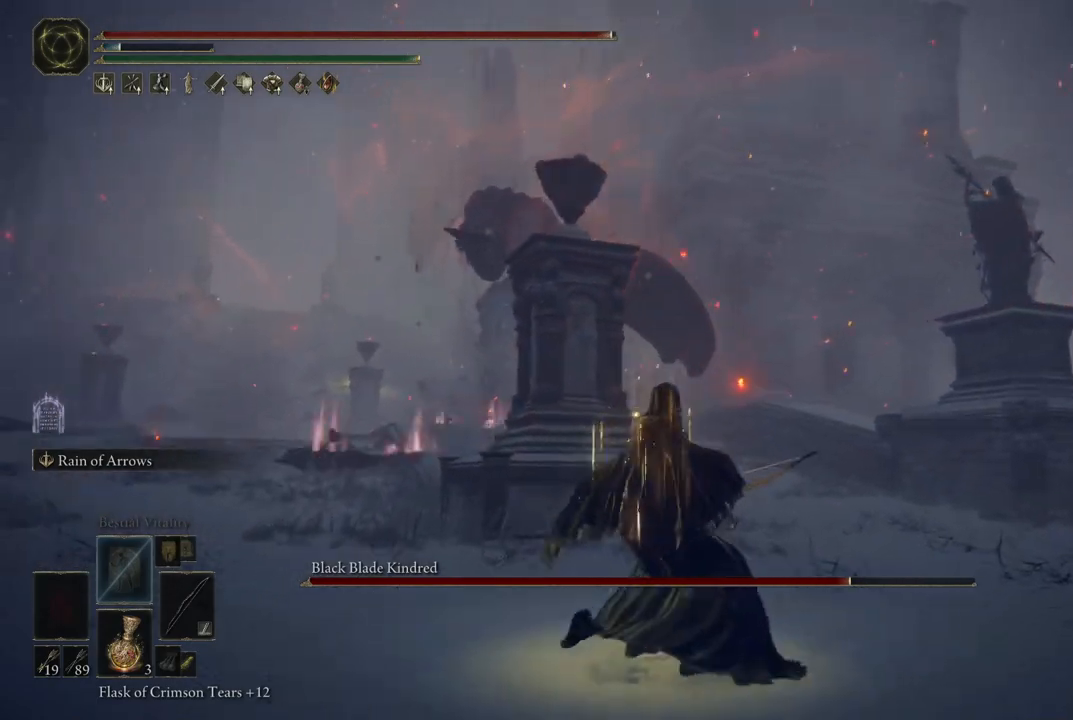
{"dt_ms": 500, "buttons": ["L2"], "left_stick": "center", "right_stick": "center", "events": [[117, "R1", "up"]]}
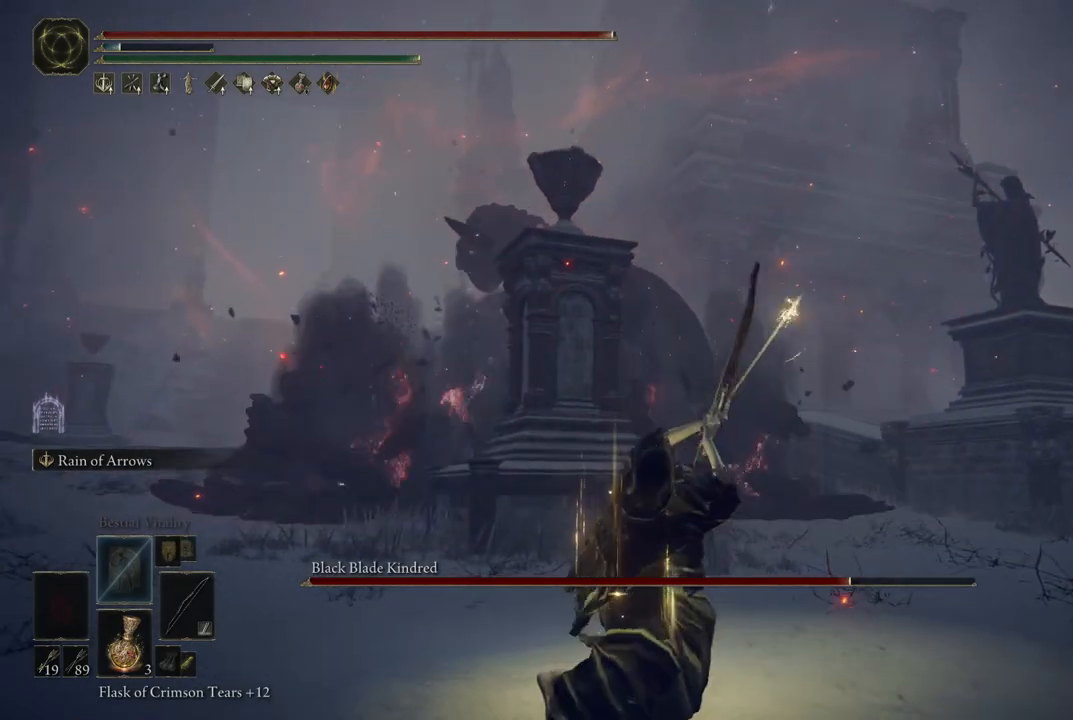
{"dt_ms": 500, "buttons": ["L2"], "left_stick": "center", "right_stick": "center", "events": []}
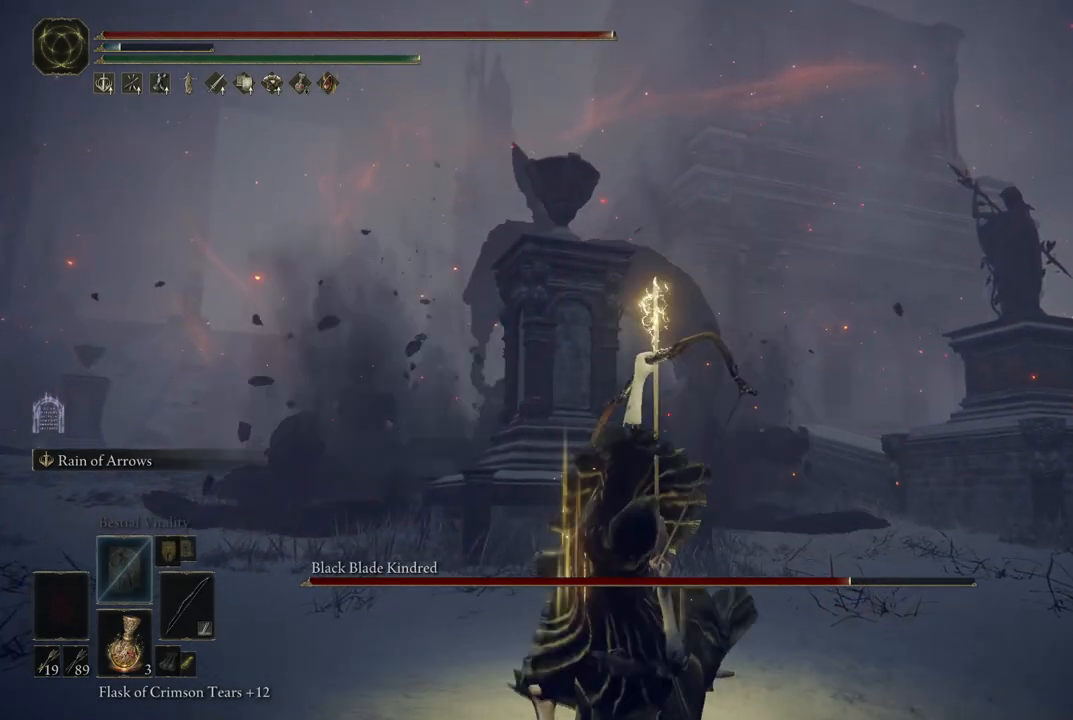
{"dt_ms": 500, "buttons": [], "left_stick": "center", "right_stick": "center", "events": [[183, "L2", "up"], [300, "right_stick", "down-left"], [400, "right_stick", "center"]]}
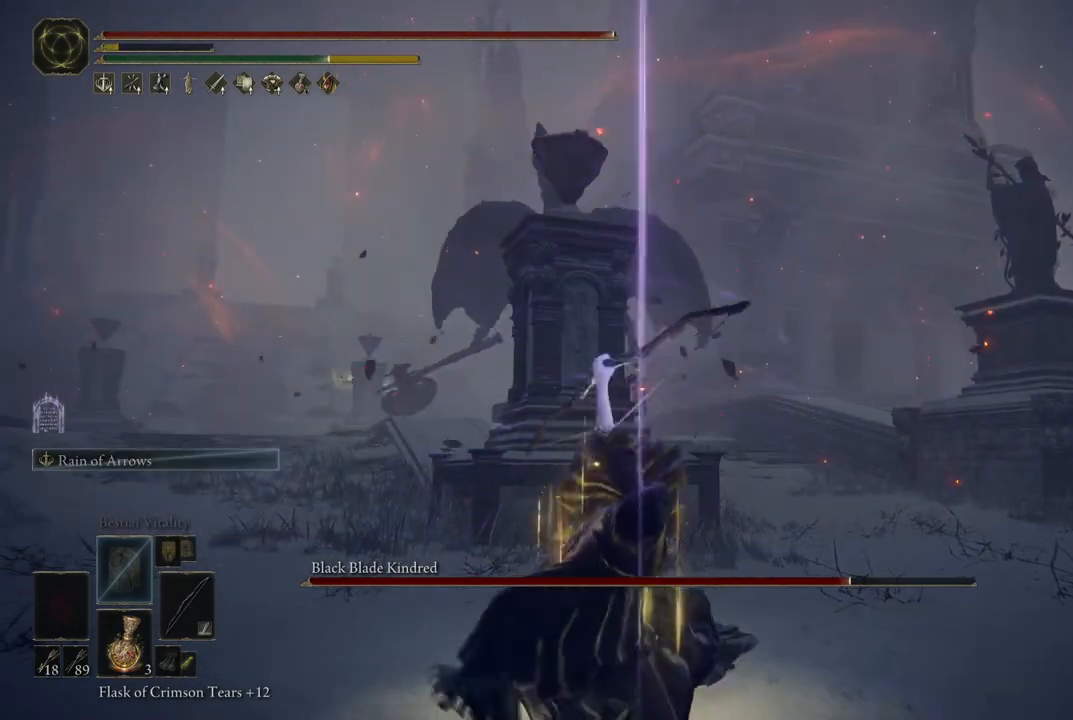
{"dt_ms": 500, "buttons": ["B"], "left_stick": "up", "right_stick": "center", "events": [[200, "left_stick", "up"], [400, "B", "down"]]}
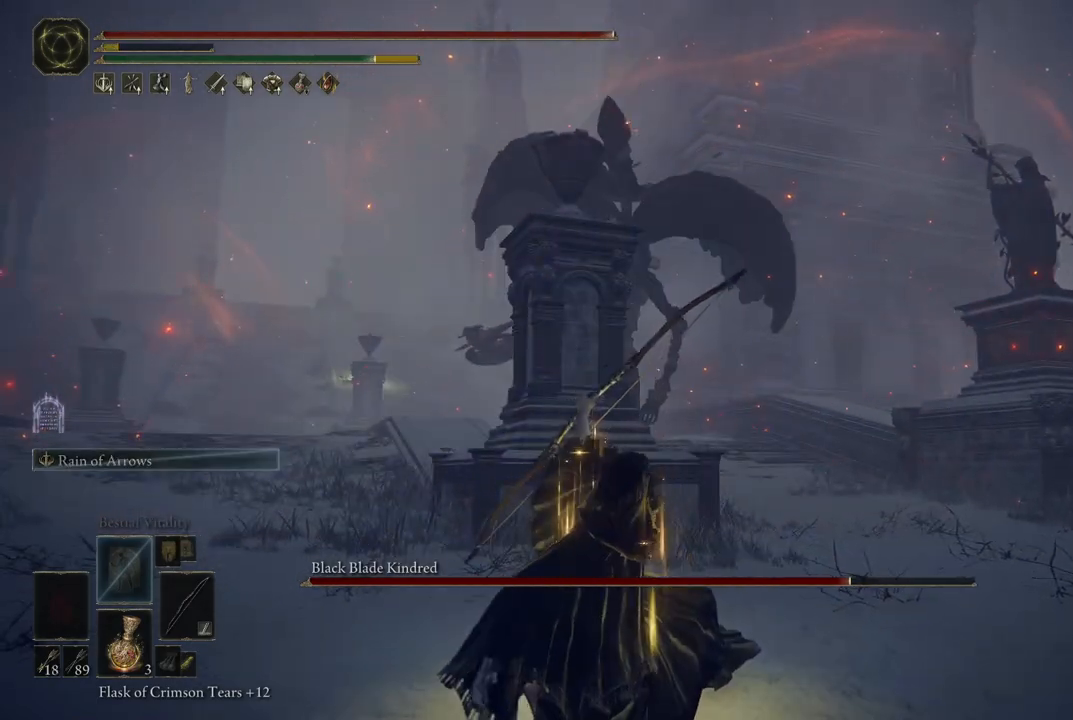
{"dt_ms": 500, "buttons": [], "left_stick": "up", "right_stick": "center", "events": [[17, "B", "up"], [300, "right_stick", "up-left"], [450, "right_stick", "center"]]}
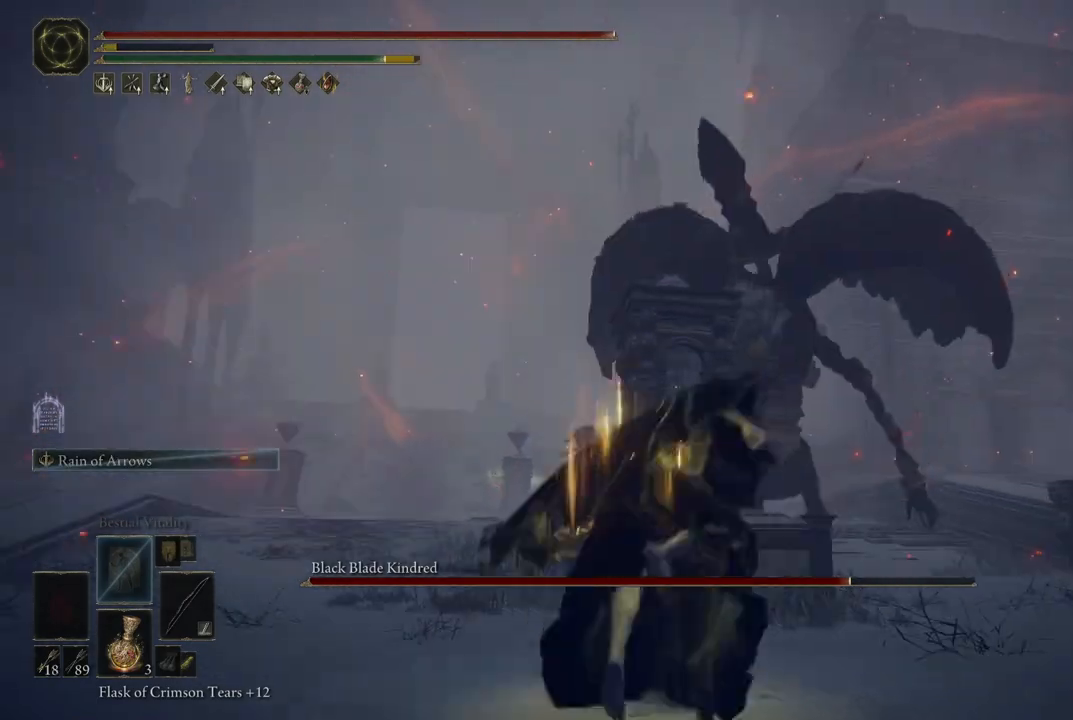
{"dt_ms": 500, "buttons": [], "left_stick": "up", "right_stick": "center", "events": []}
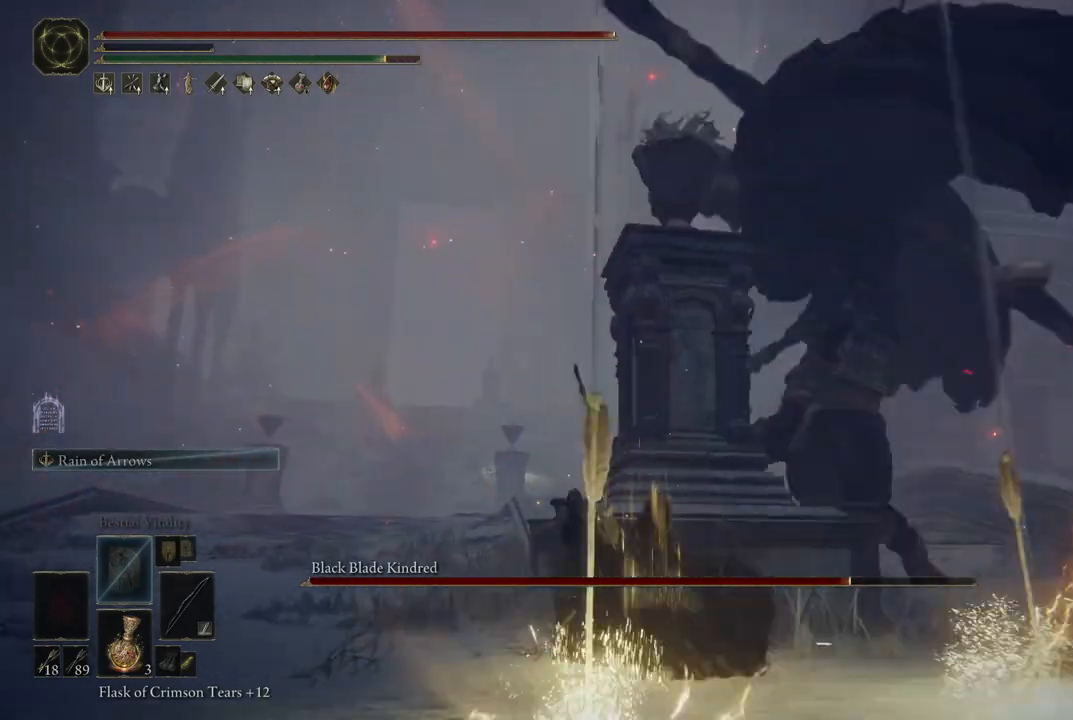
{"dt_ms": 1000, "buttons": [], "left_stick": "down-left", "right_stick": "center", "events": [[50, "right_stick", "right"], [83, "left_stick", "up-left"], [333, "right_stick", "center"], [433, "left_stick", "down-left"], [583, "left_stick", "down"], [667, "B", "down"], [683, "left_stick", "down-left"], [750, "B", "up"]]}
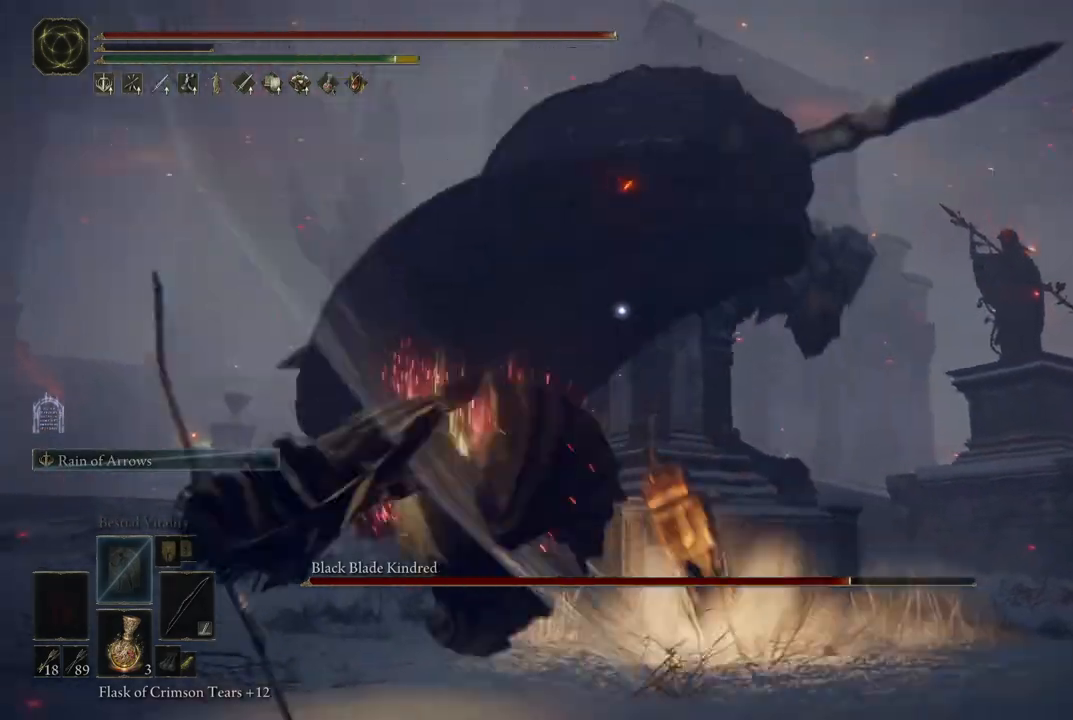
{"dt_ms": 500, "buttons": [], "left_stick": "down-left", "right_stick": "center", "events": []}
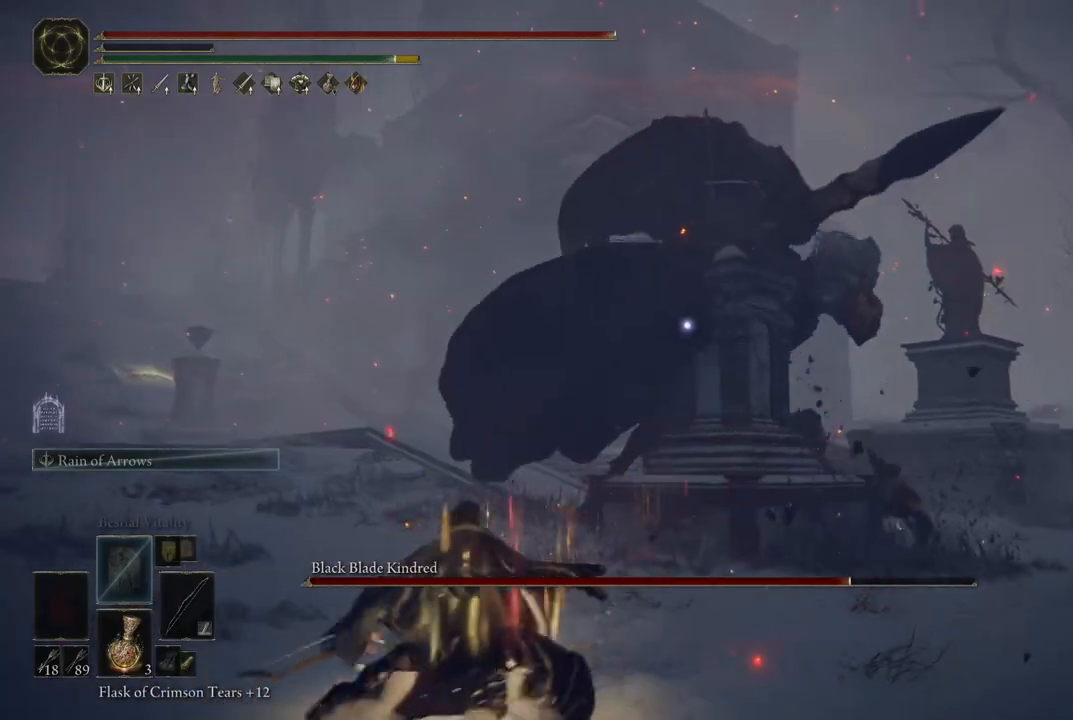
{"dt_ms": 500, "buttons": [], "left_stick": "down", "right_stick": "center", "events": [[50, "B", "down"], [133, "B", "up"], [300, "left_stick", "down"]]}
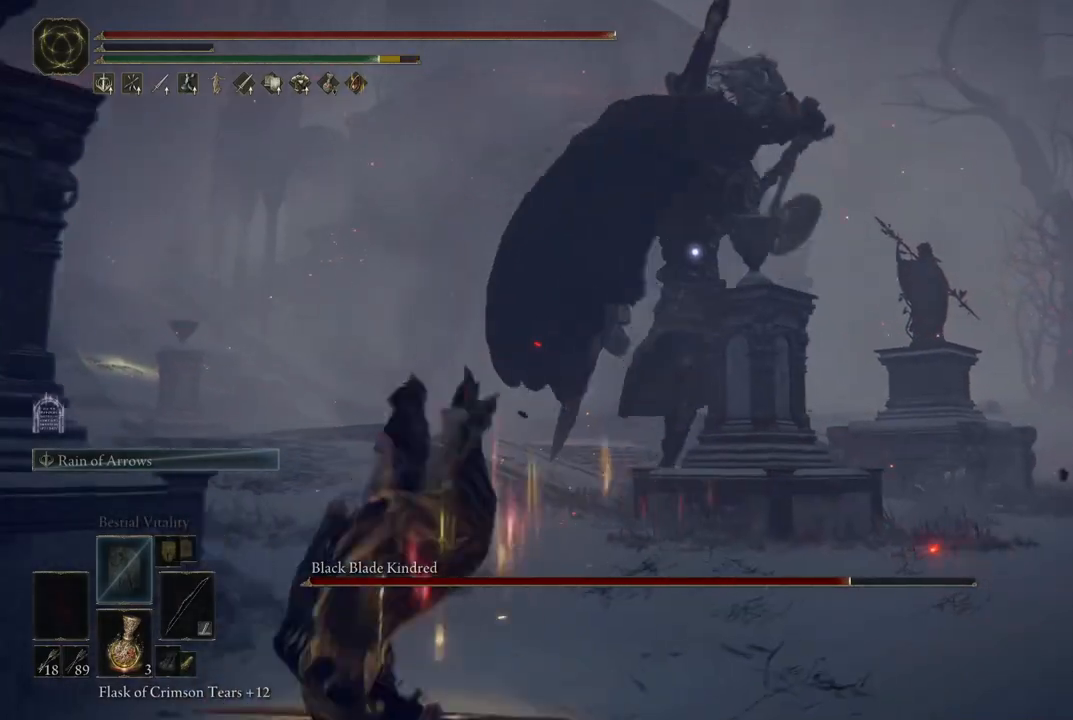
{"dt_ms": 500, "buttons": [], "left_stick": "down-left", "right_stick": "center", "events": [[100, "right_stick", "up"], [167, "right_stick", "left"], [250, "right_stick", "center"], [467, "left_stick", "down-left"]]}
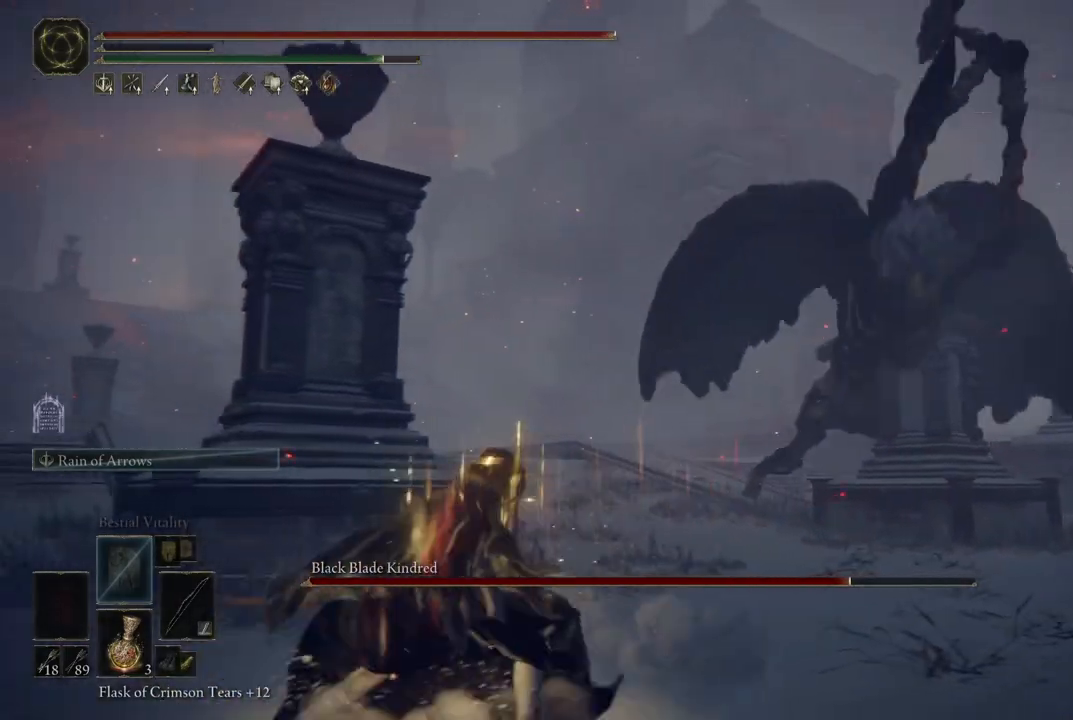
{"dt_ms": 500, "buttons": [], "left_stick": "left", "right_stick": "center", "events": [[17, "left_stick", "left"], [17, "right_stick", "right"], [350, "right_stick", "center"]]}
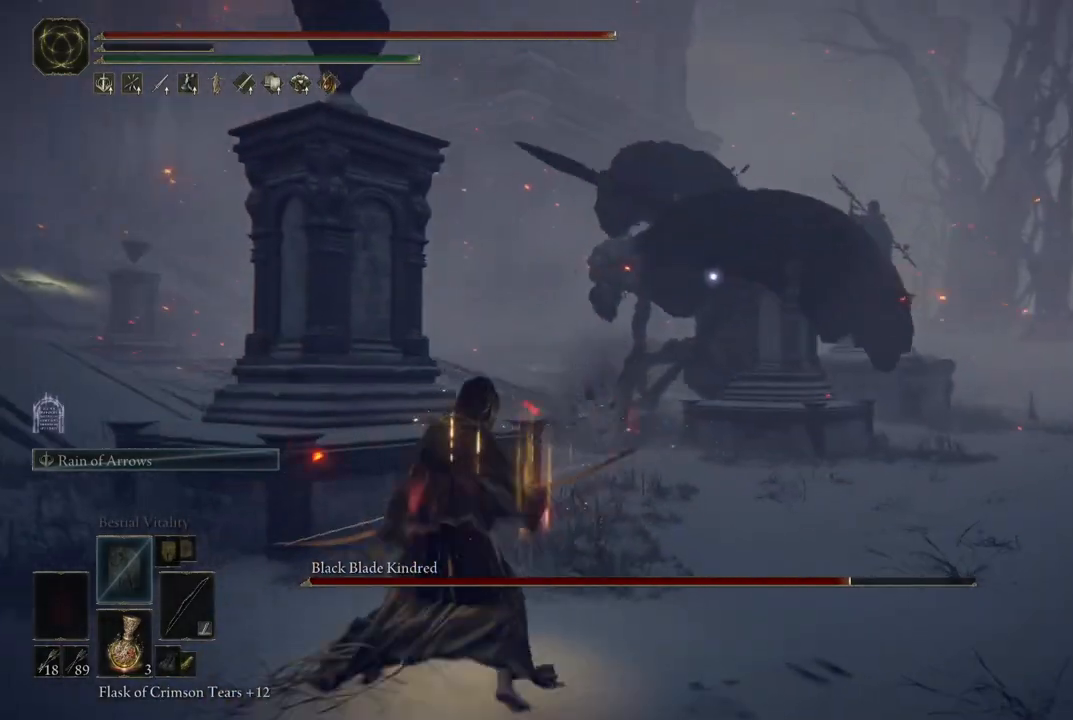
{"dt_ms": 500, "buttons": [], "left_stick": "up-left", "right_stick": "center", "events": [[183, "left_stick", "up-left"]]}
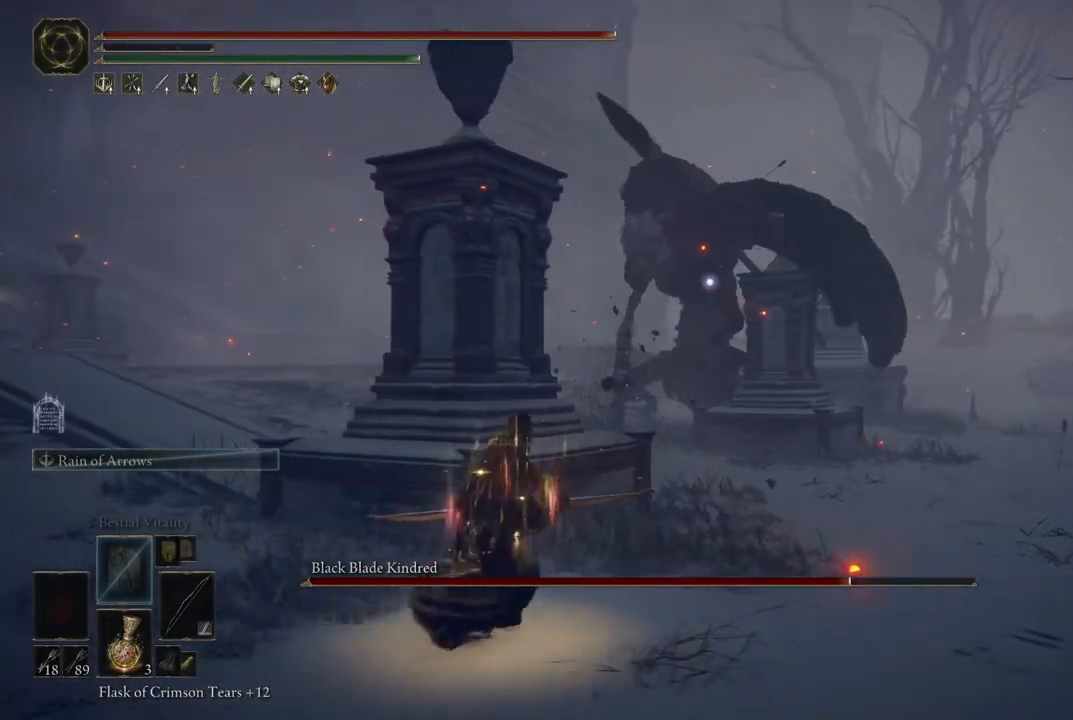
{"dt_ms": 500, "buttons": [], "left_stick": "up-left", "right_stick": "center", "events": []}
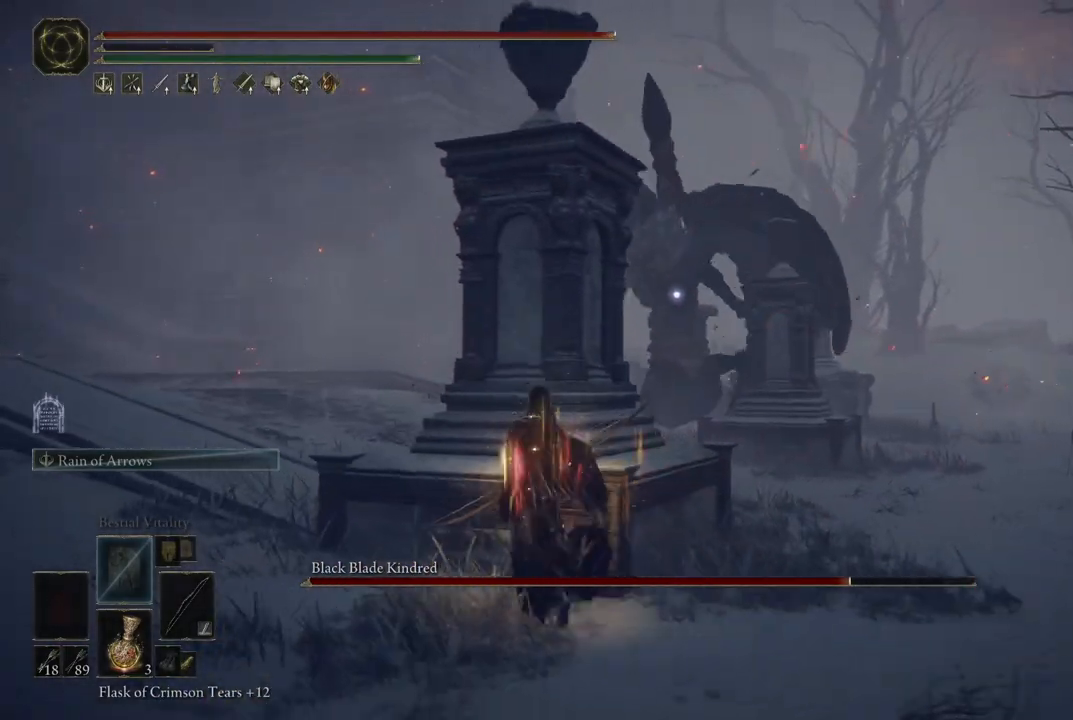
{"dt_ms": 500, "buttons": [], "left_stick": "center", "right_stick": "center", "events": [[50, "left_stick", "center"], [417, "DPAD_RIGHT", "down"], [500, "DPAD_RIGHT", "up"]]}
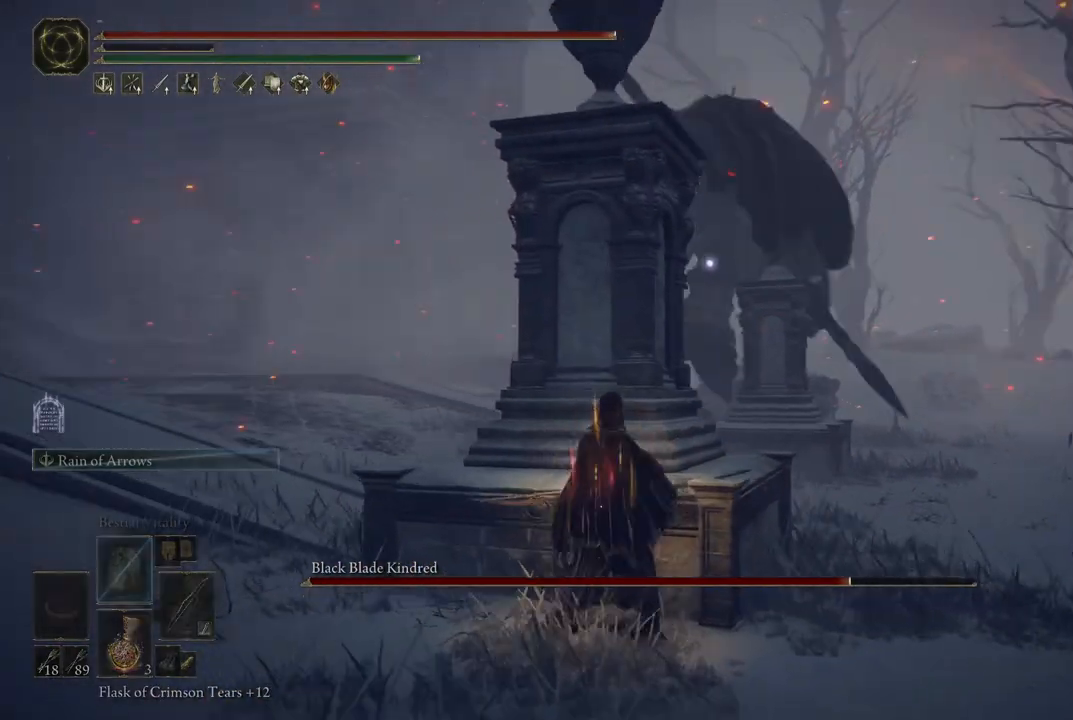
{"dt_ms": 500, "buttons": [], "left_stick": "left", "right_stick": "center", "events": [[350, "left_stick", "left"]]}
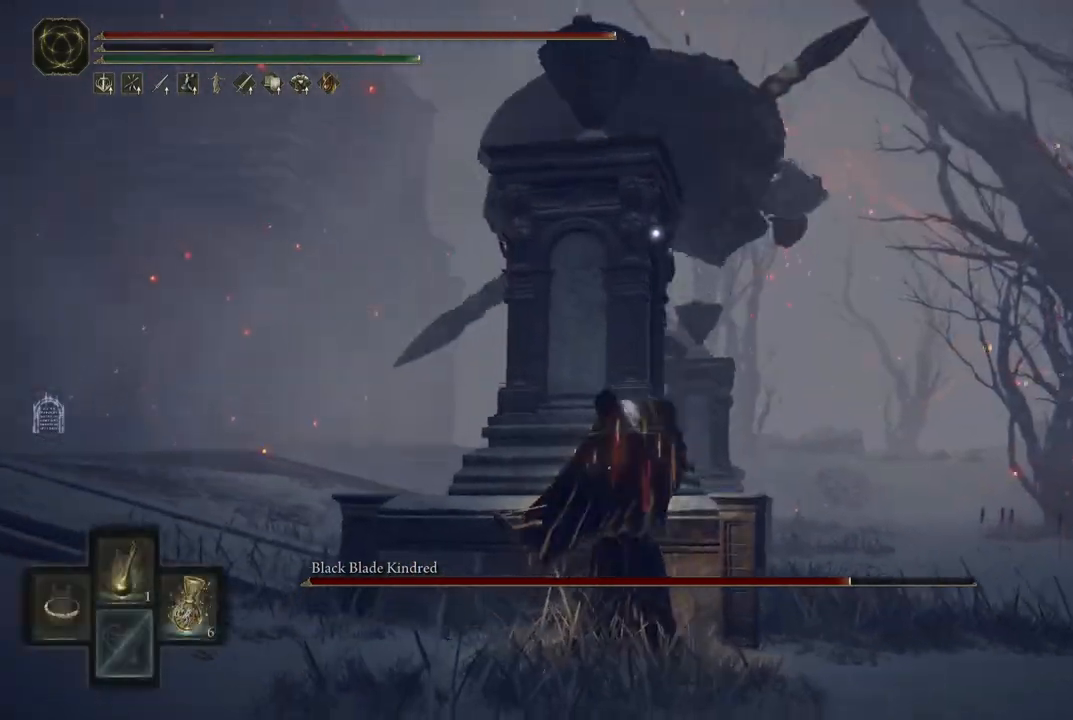
{"dt_ms": 500, "buttons": [], "left_stick": "down-left", "right_stick": "center", "events": [[67, "left_stick", "center"], [283, "left_stick", "left"], [350, "left_stick", "down-left"]]}
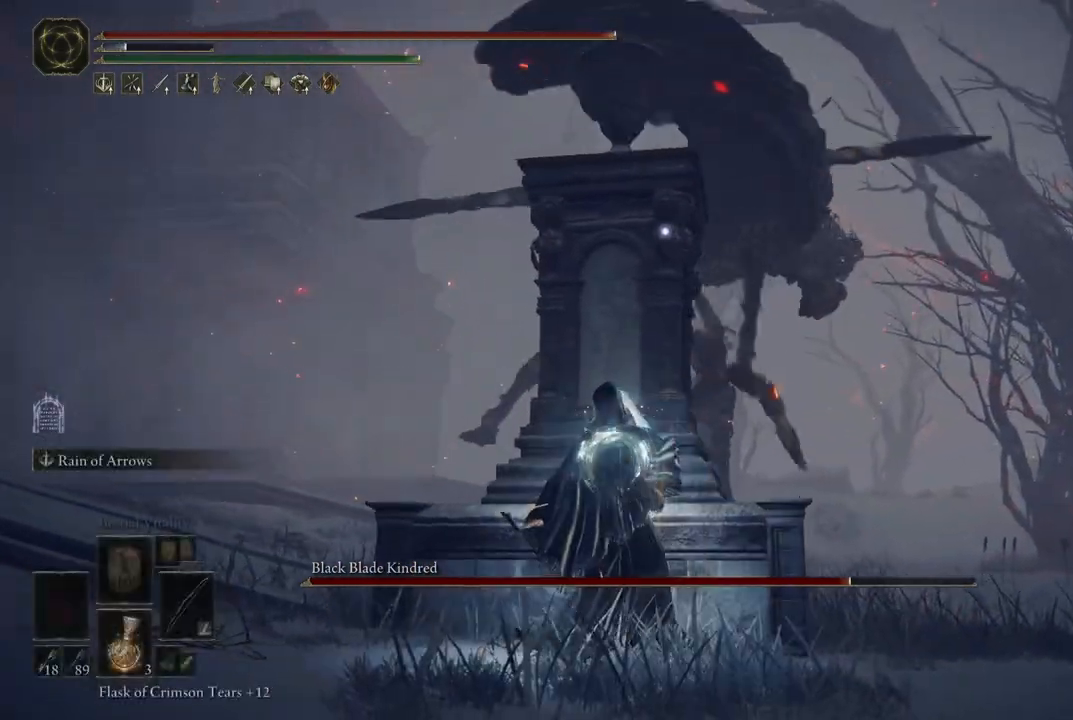
{"dt_ms": 500, "buttons": [], "left_stick": "down", "right_stick": "center", "events": [[83, "left_stick", "down"], [133, "B", "down"], [233, "B", "up"]]}
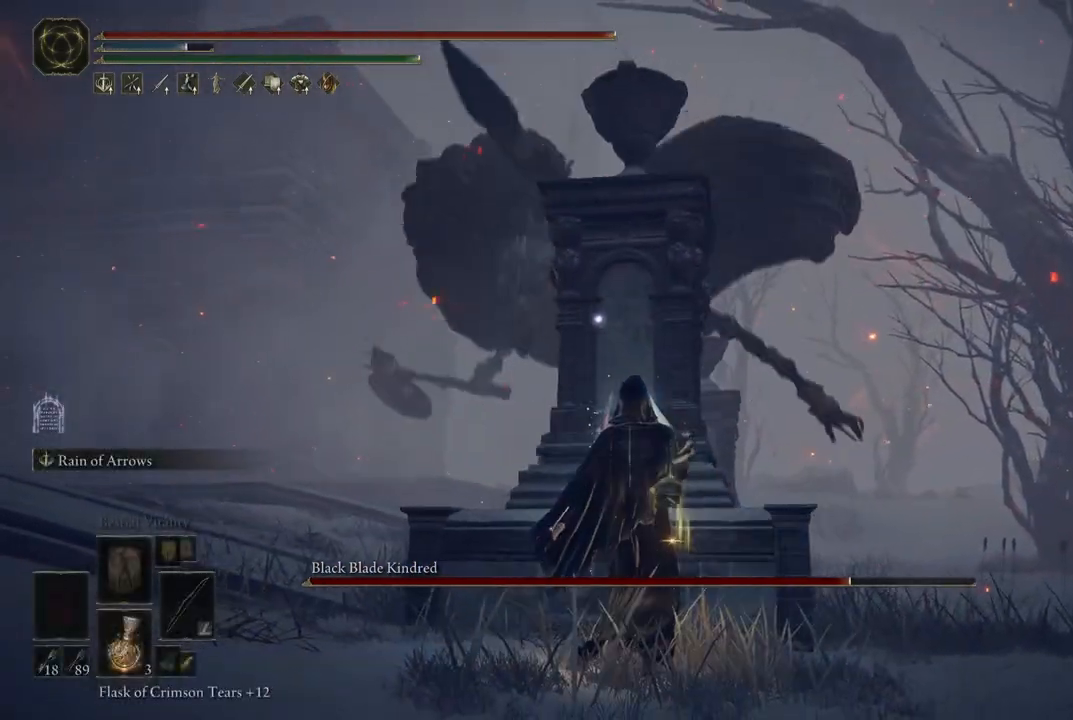
{"dt_ms": 500, "buttons": [], "left_stick": "center", "right_stick": "center", "events": [[67, "left_stick", "center"], [233, "left_stick", "up-right"], [367, "left_stick", "center"]]}
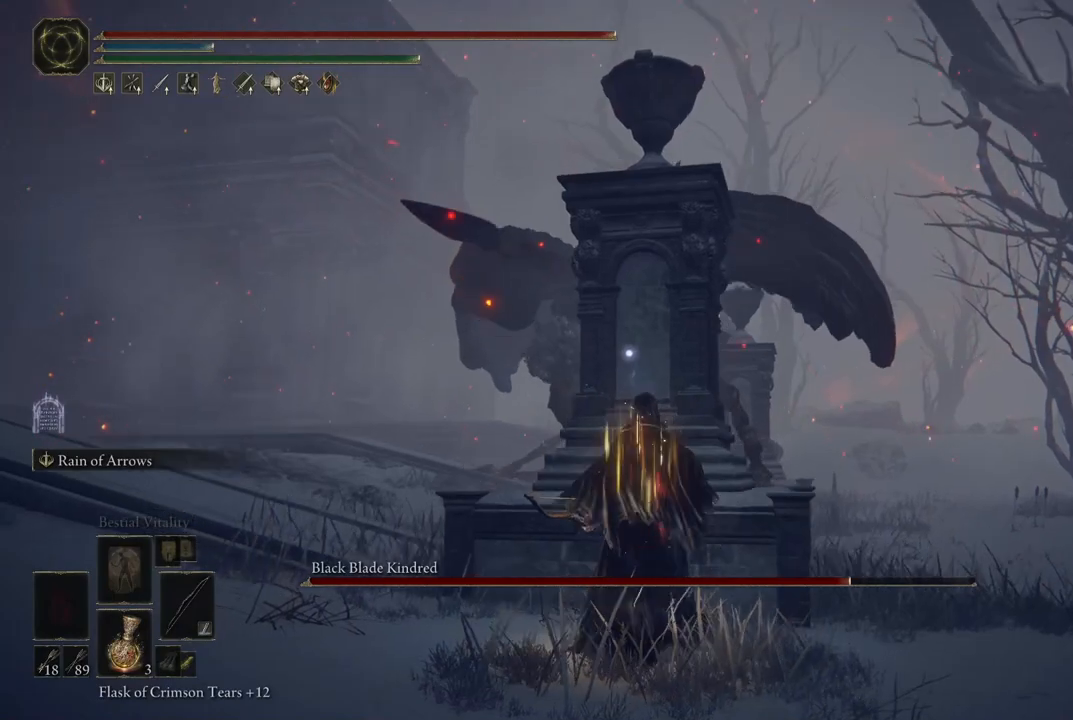
{"dt_ms": 500, "buttons": ["L2"], "left_stick": "center", "right_stick": "center", "events": [[133, "left_stick", "right"], [250, "left_stick", "down-right"], [367, "left_stick", "center"], [450, "L2", "down"]]}
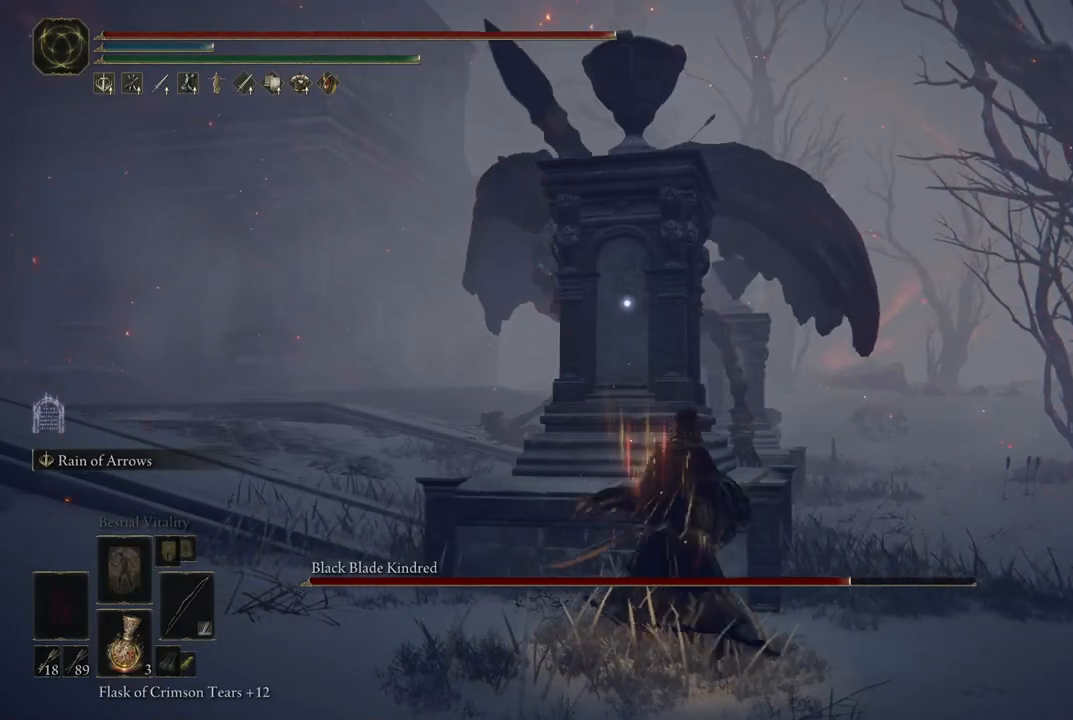
{"dt_ms": 500, "buttons": ["L2"], "left_stick": "center", "right_stick": "center", "events": [[83, "R1", "down"], [167, "R1", "up"]]}
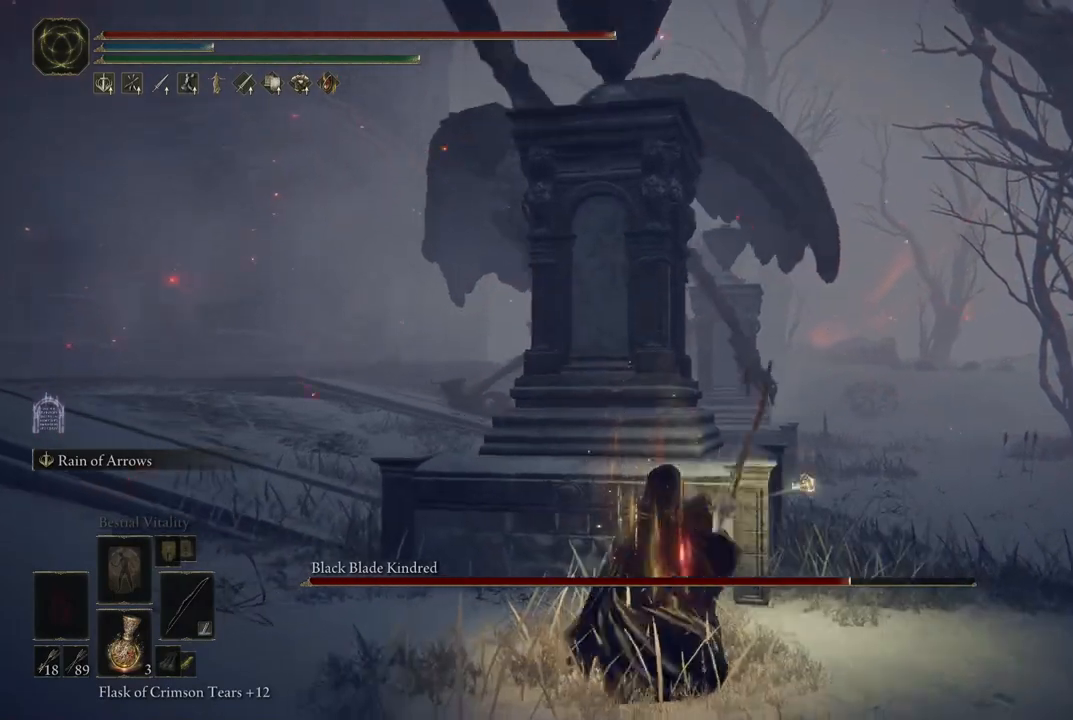
{"dt_ms": 500, "buttons": ["L2"], "left_stick": "center", "right_stick": "center", "events": []}
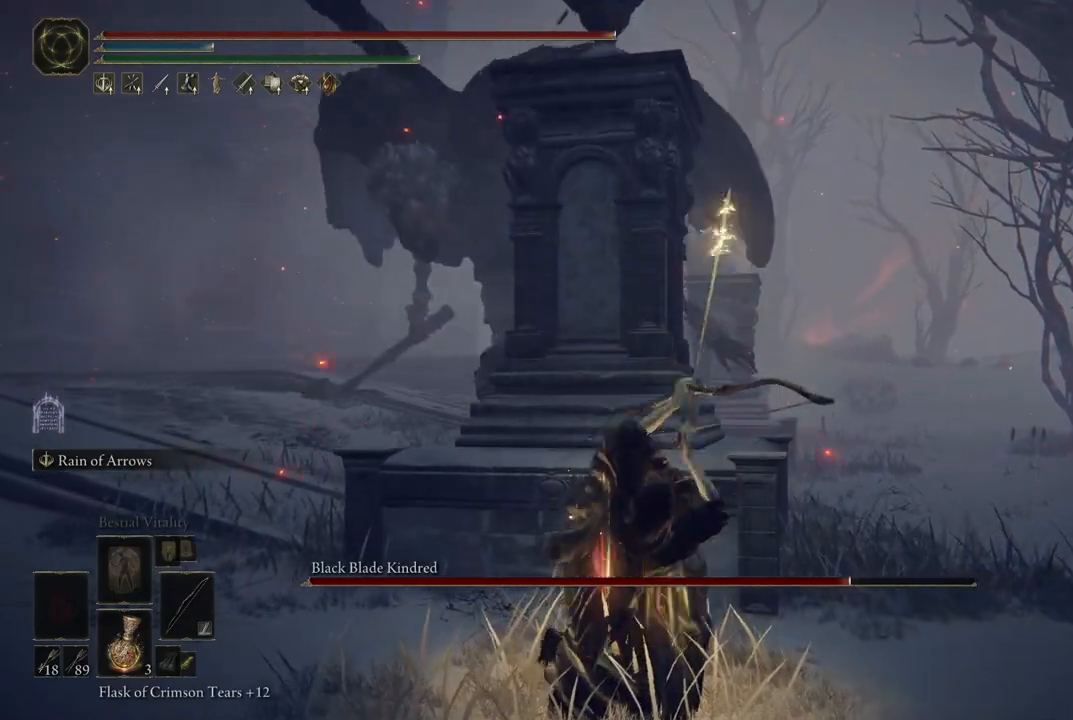
{"dt_ms": 500, "buttons": [], "left_stick": "center", "right_stick": "center", "events": [[183, "L2", "up"], [267, "right_stick", "left"], [400, "right_stick", "up-left"], [500, "right_stick", "center"]]}
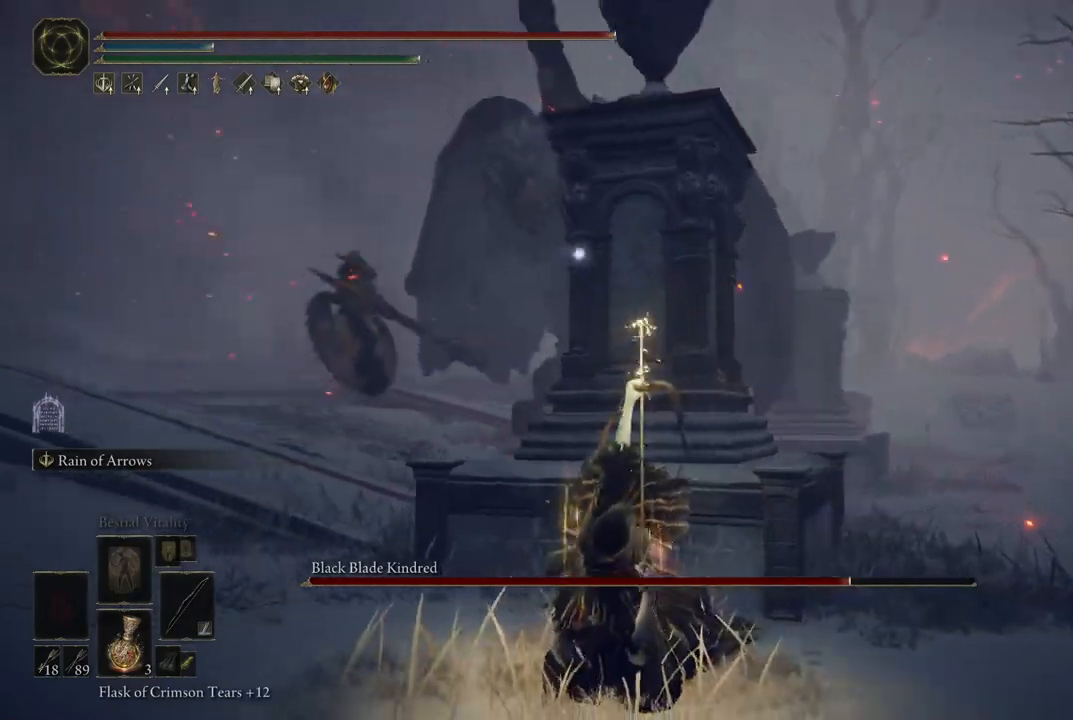
{"dt_ms": 500, "buttons": [], "left_stick": "right", "right_stick": "center", "events": [[383, "left_stick", "right"]]}
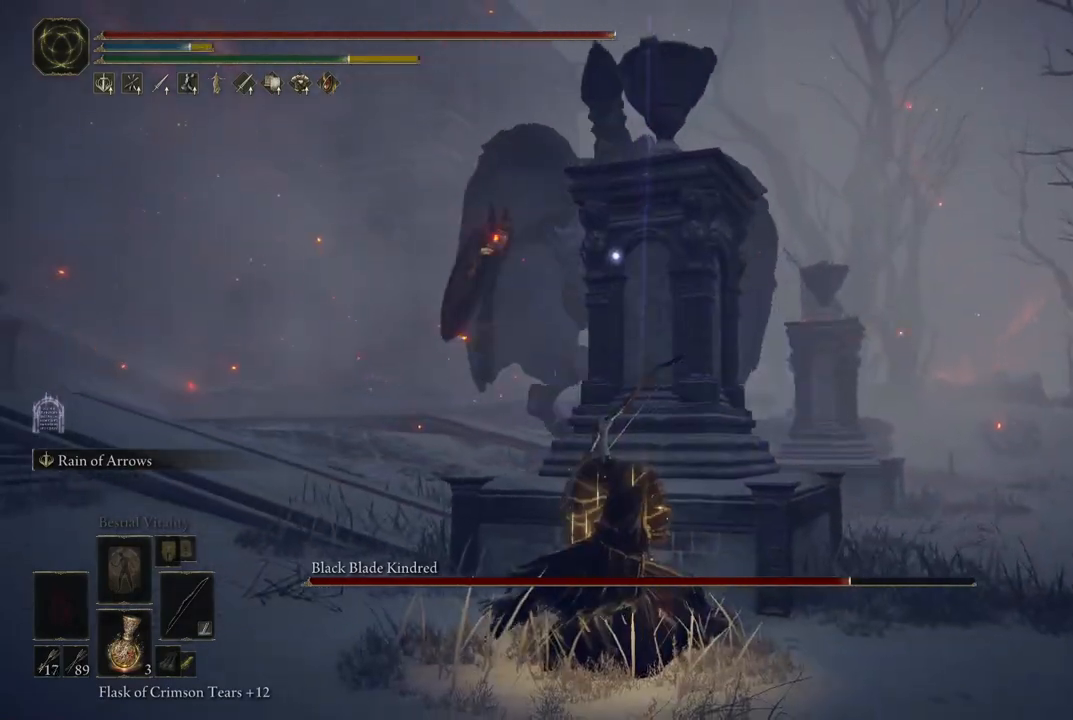
{"dt_ms": 500, "buttons": [], "left_stick": "right", "right_stick": "center", "events": []}